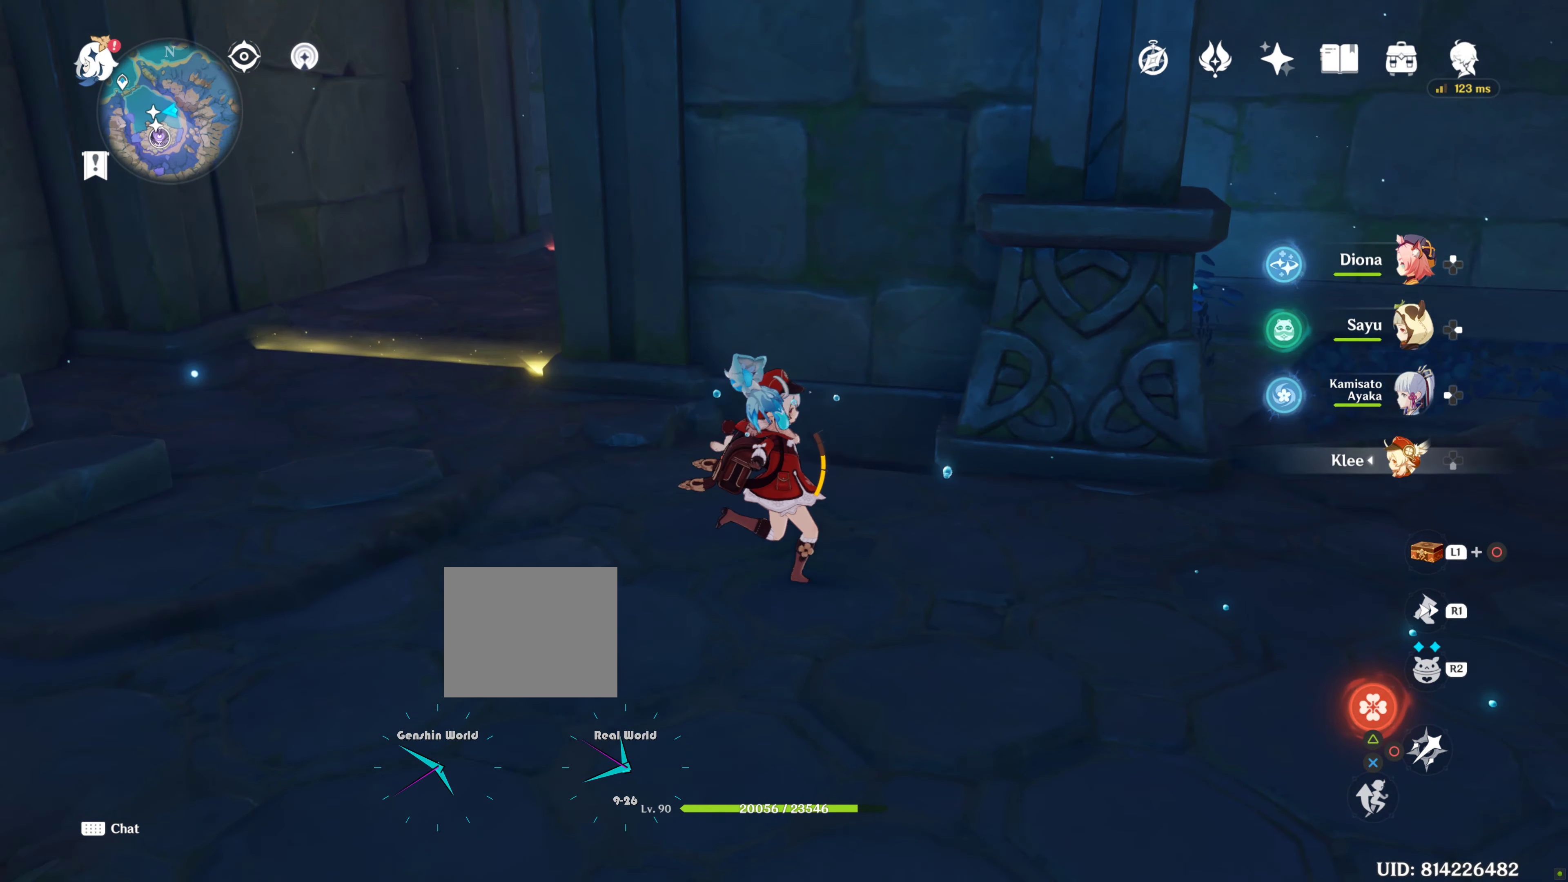
Gameplay with a controller (PlayStation layout); each line is a JSON object with the inputs held at the frame after it. "events" lists button and stick changes between this image and that frame as [ms after this image, input, new state], when the widget could be followed in between. Not read: L3 R3.
{"buttons": [], "left_stick": "up-left", "right_stick": "right", "events": [[317, "R1", "up"], [317, "right_stick", "right"]]}
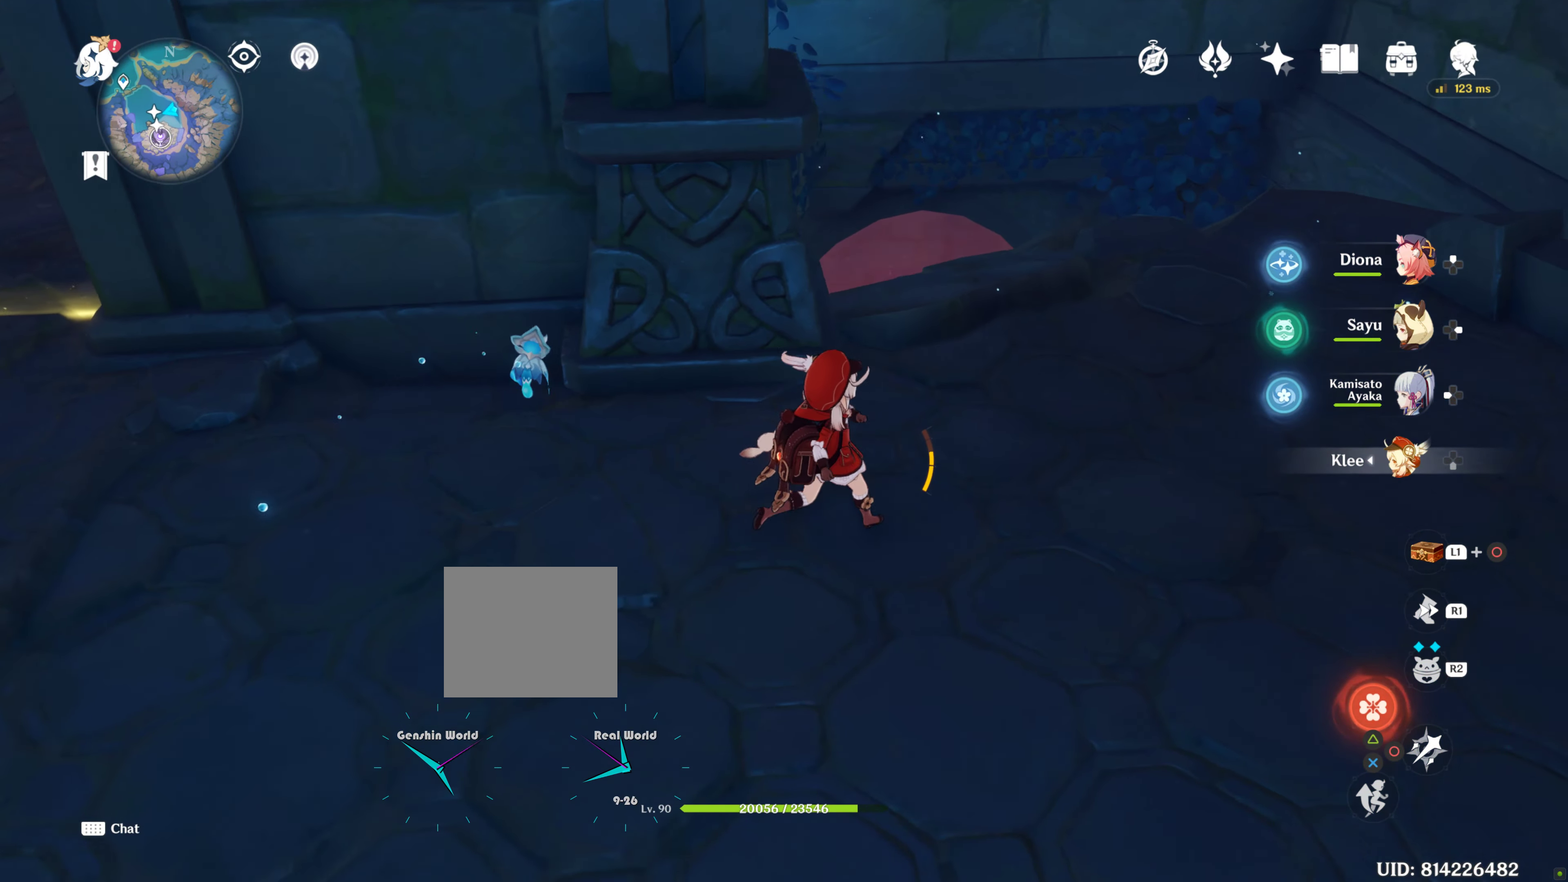
{"buttons": [], "left_stick": "up-right", "right_stick": "down", "events": [[133, "left_stick", "up-right"], [133, "right_stick", "down"]]}
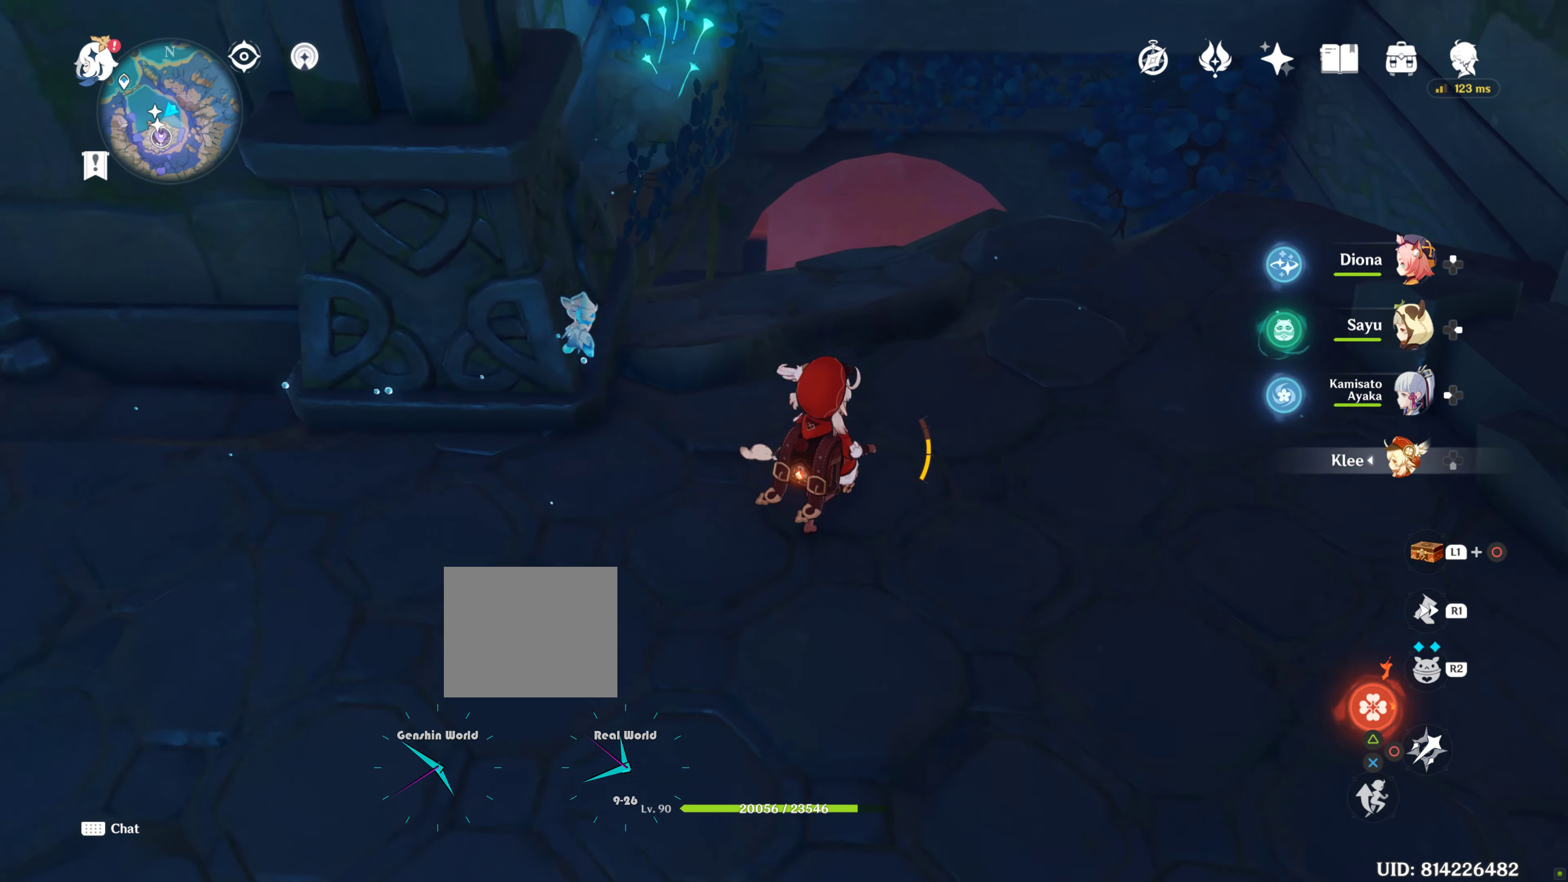
{"buttons": [], "left_stick": "up-right", "right_stick": "center", "events": [[283, "right_stick", "center"]]}
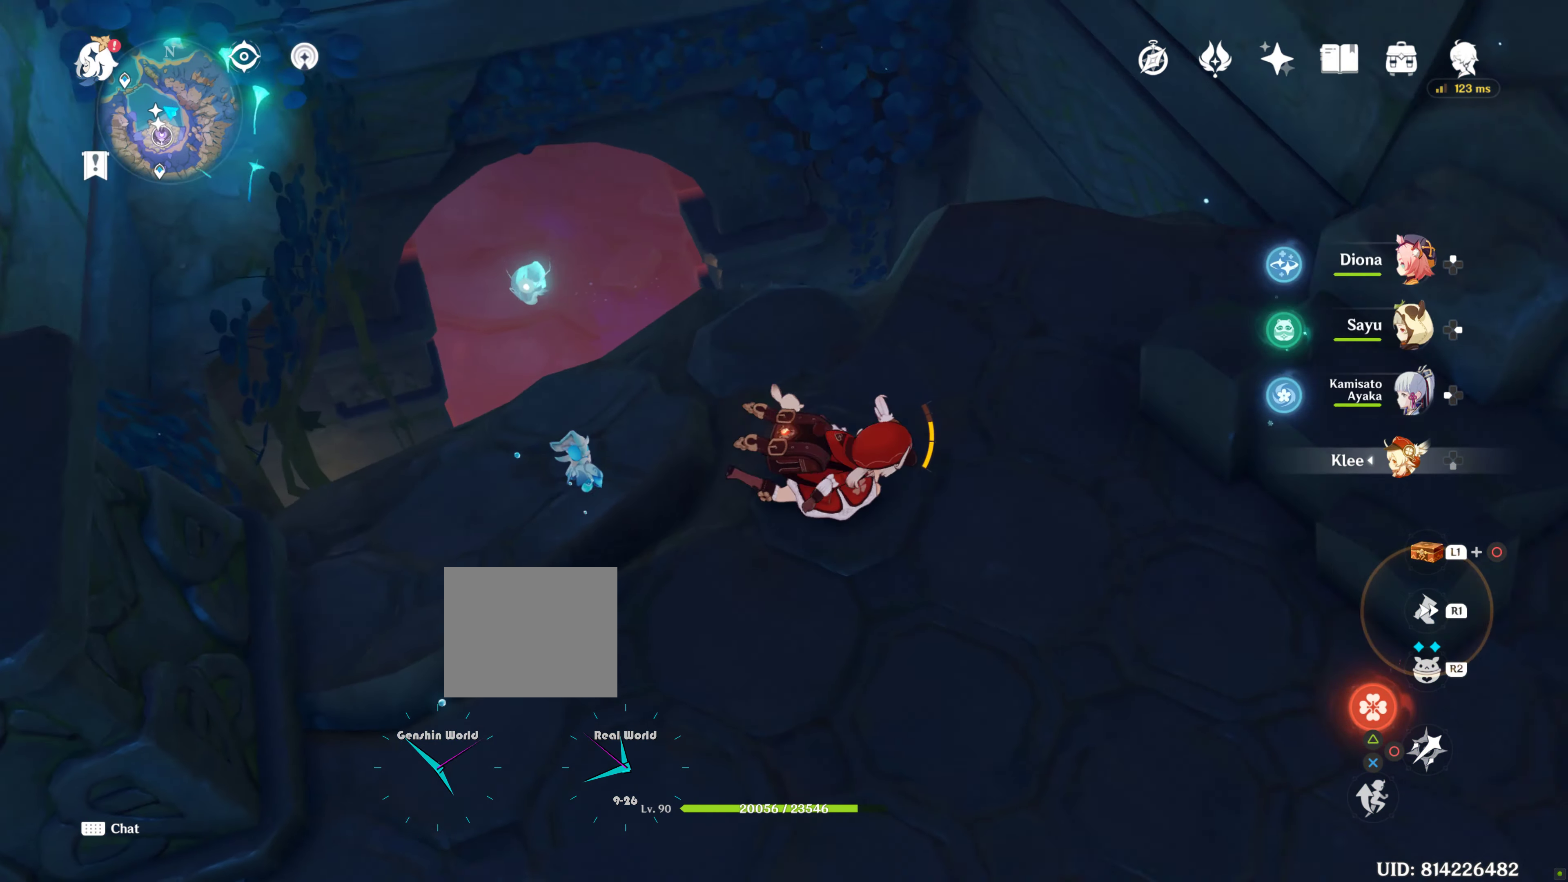
{"buttons": [], "left_stick": "up", "right_stick": "center"}
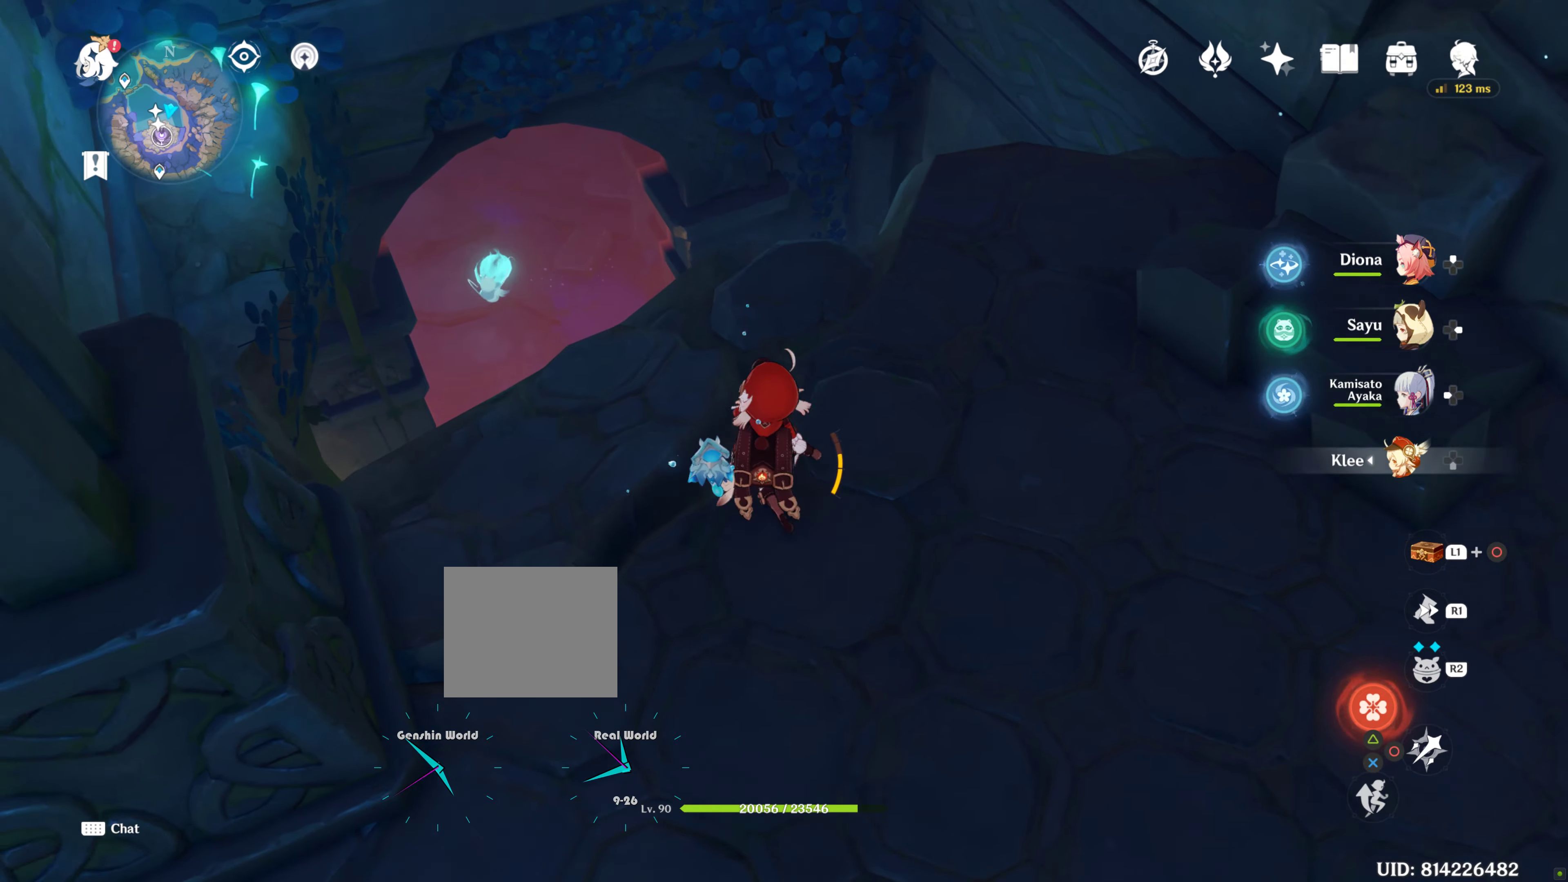
{"buttons": [], "left_stick": "center", "right_stick": "down", "events": [[267, "left_stick", "center"], [267, "right_stick", "down"]]}